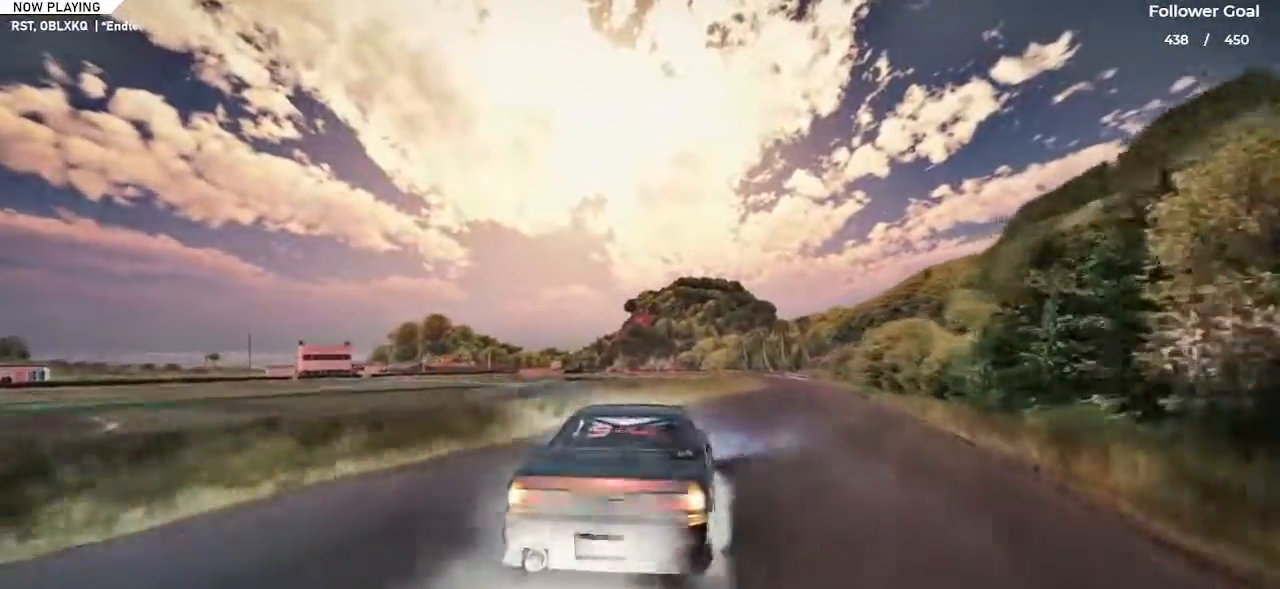
Gameplay with keyboard; each line is a JSON object with the keys held at the frame after it. "events" lists presses ("down") and releases ("up") of "a", "alt", "c", "caps_lock", "ctrl", "d", "down", "e", "left", "q", "right", "s", "shift", "space", "tab", "up", "v", "w", "x" and "z" between this image and that frame as [ms after this image, input, new state], when the widget could be followed in between. No other keys are recorded. Mouse input is not recorded.
{"keys": ["left", "up"], "events": [[66, "up", "up"], [100, "right", "up"], [300, "up", "down"], [350, "left", "down"]]}
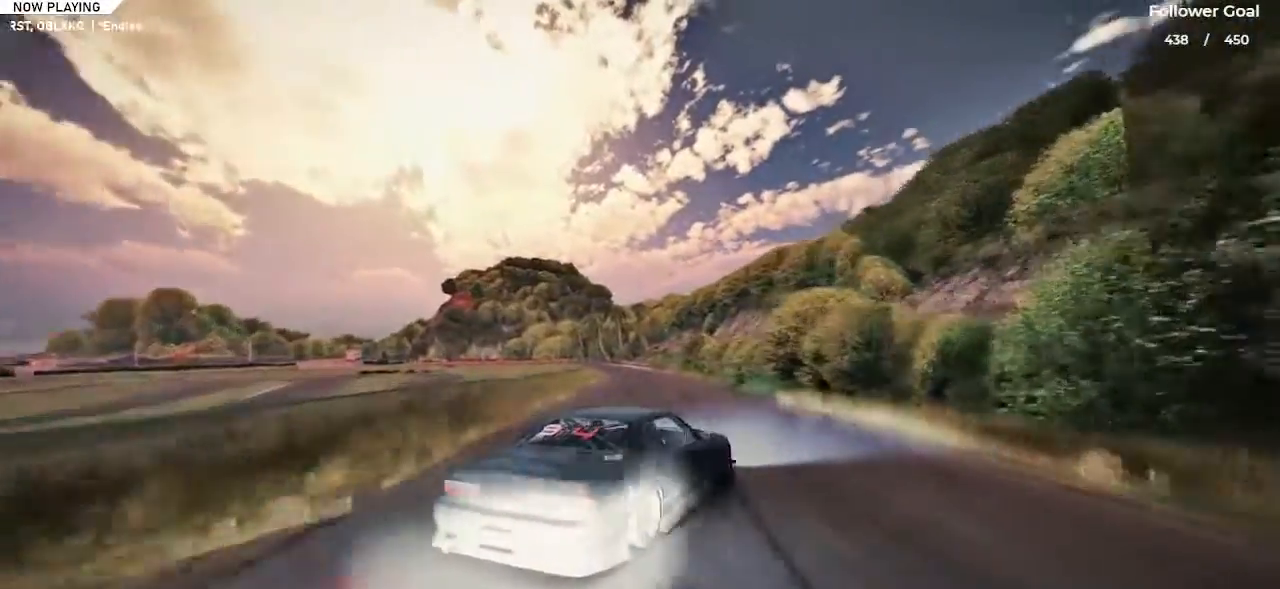
{"keys": ["up"], "events": [[484, "left", "up"]]}
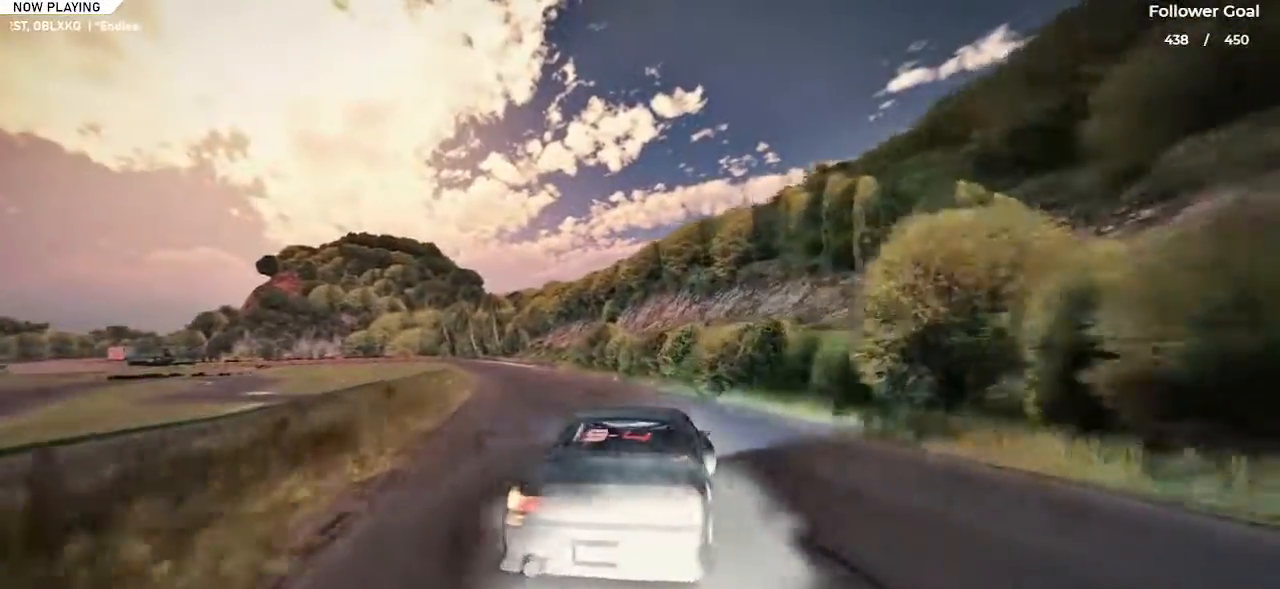
{"keys": ["right", "up"], "events": [[67, "up", "up"], [267, "right", "down"], [317, "up", "down"]]}
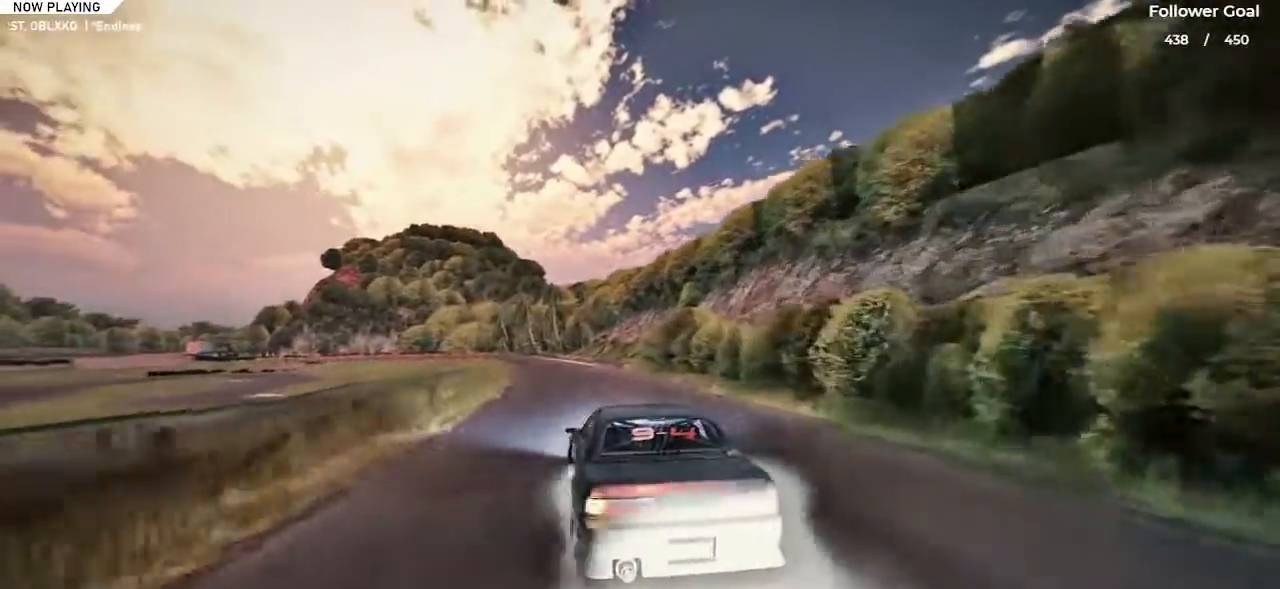
{"keys": ["left"], "events": [[134, "right", "up"], [134, "up", "up"], [284, "left", "down"]]}
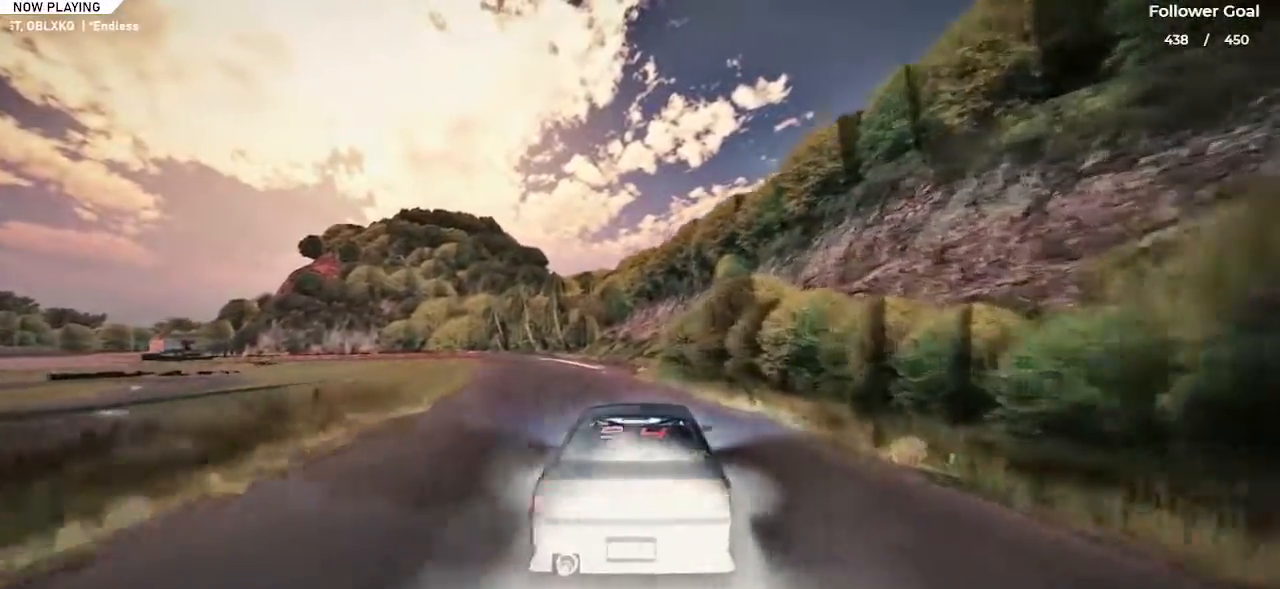
{"keys": ["left", "up"], "events": [[167, "up", "down"]]}
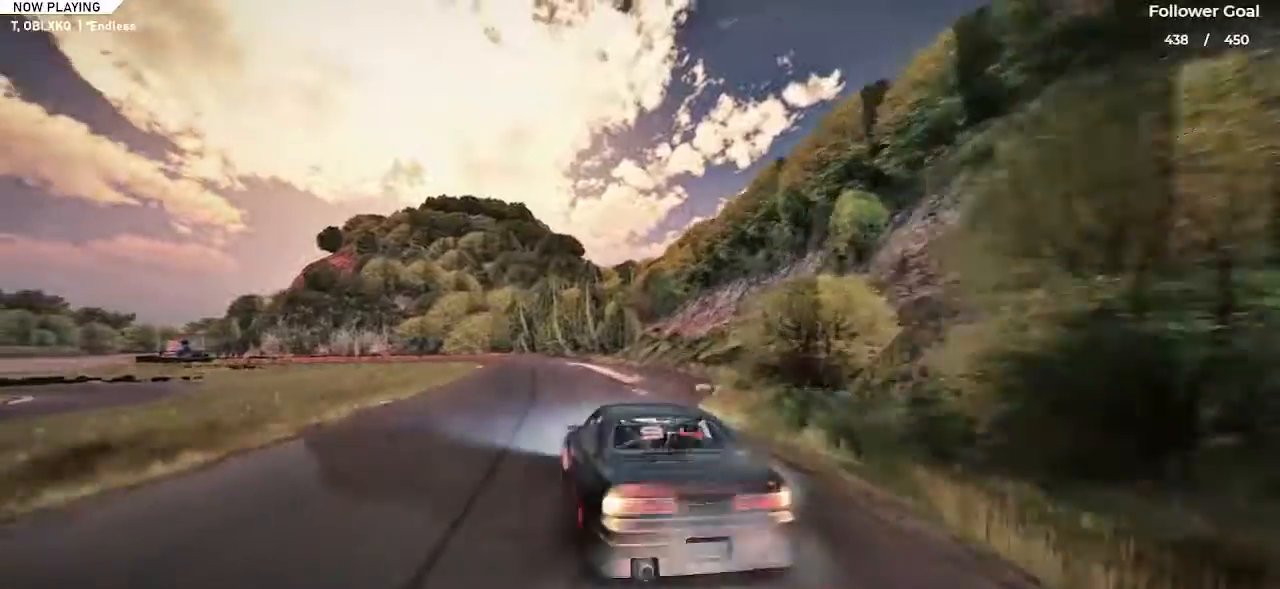
{"keys": ["ctrl", "down", "left"], "events": [[134, "left", "up"], [134, "space", "down"], [284, "left", "down"], [284, "up", "up"], [501, "ctrl", "down"], [501, "down", "down"], [501, "space", "up"]]}
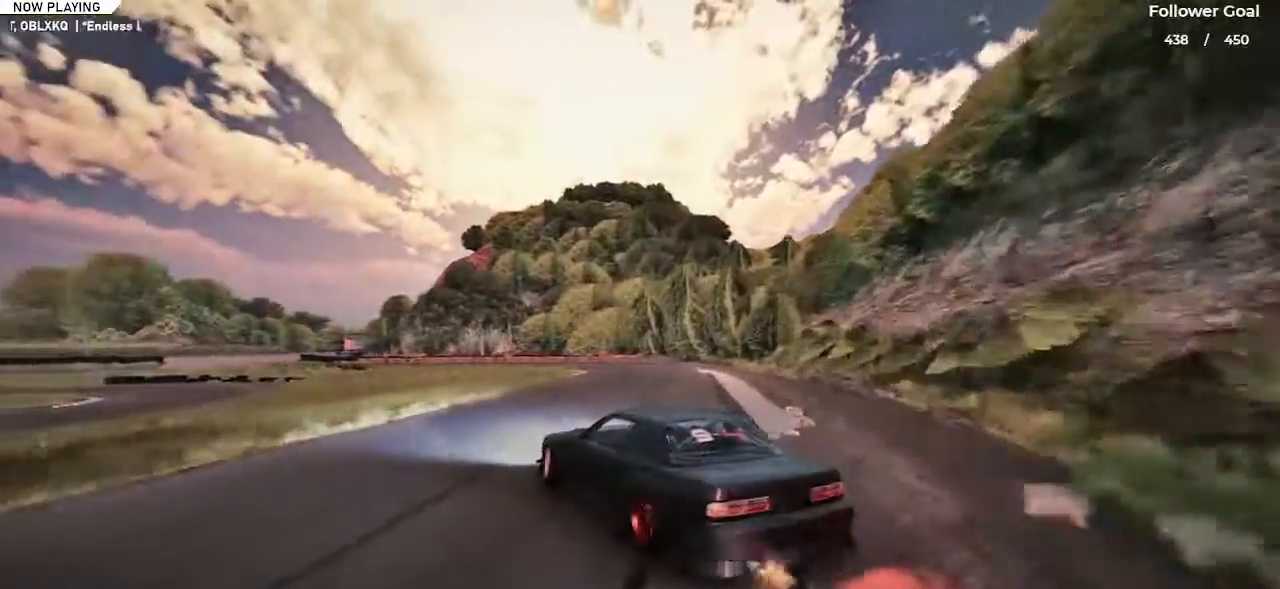
{"keys": ["right", "up"], "events": [[50, "down", "up"], [50, "left", "up"], [83, "ctrl", "up"], [133, "up", "down"], [233, "right", "down"]]}
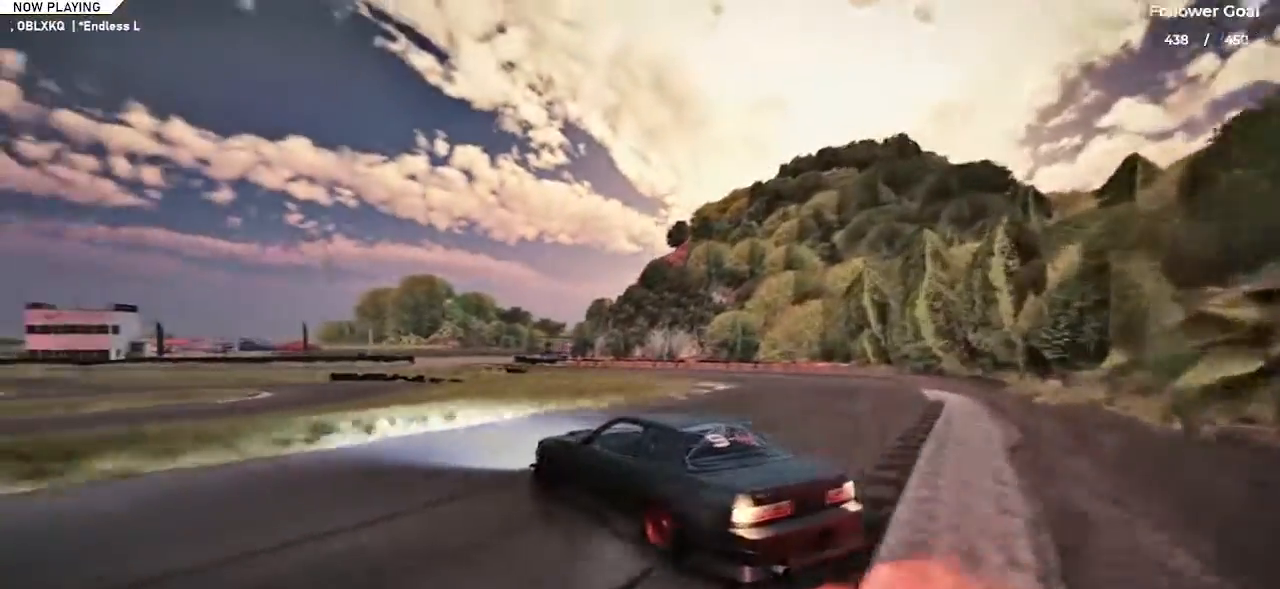
{"keys": ["left", "up"], "events": [[67, "right", "up"], [67, "up", "up"], [301, "up", "down"], [384, "left", "down"]]}
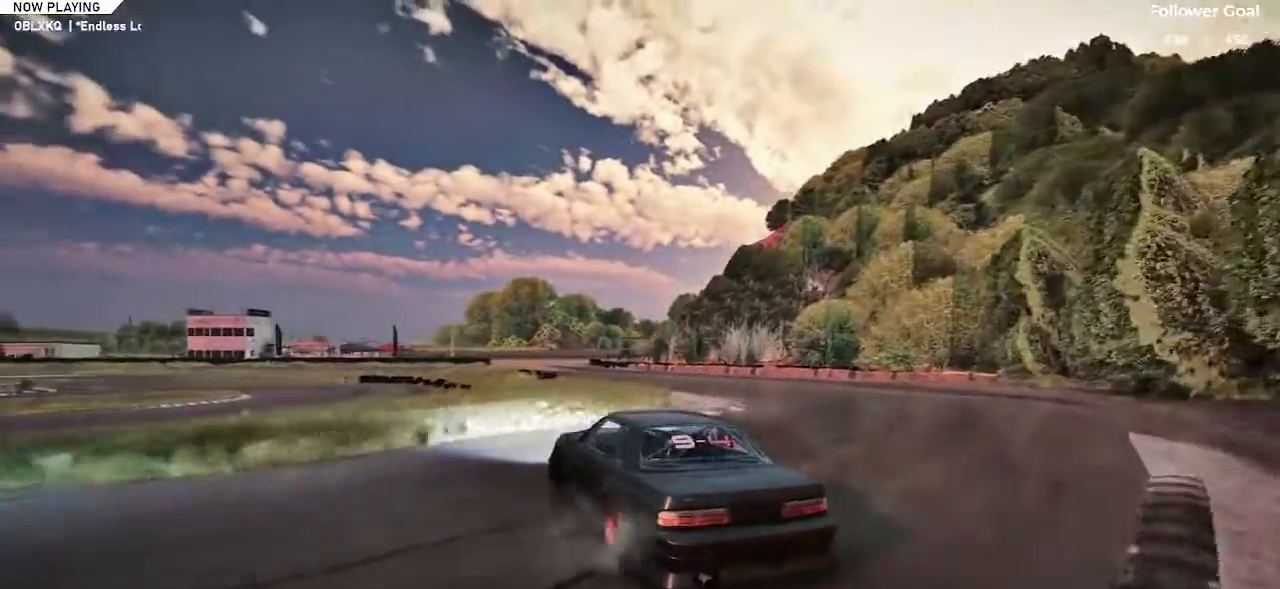
{"keys": ["up"], "events": [[117, "up", "up"], [217, "left", "up"], [400, "up", "down"]]}
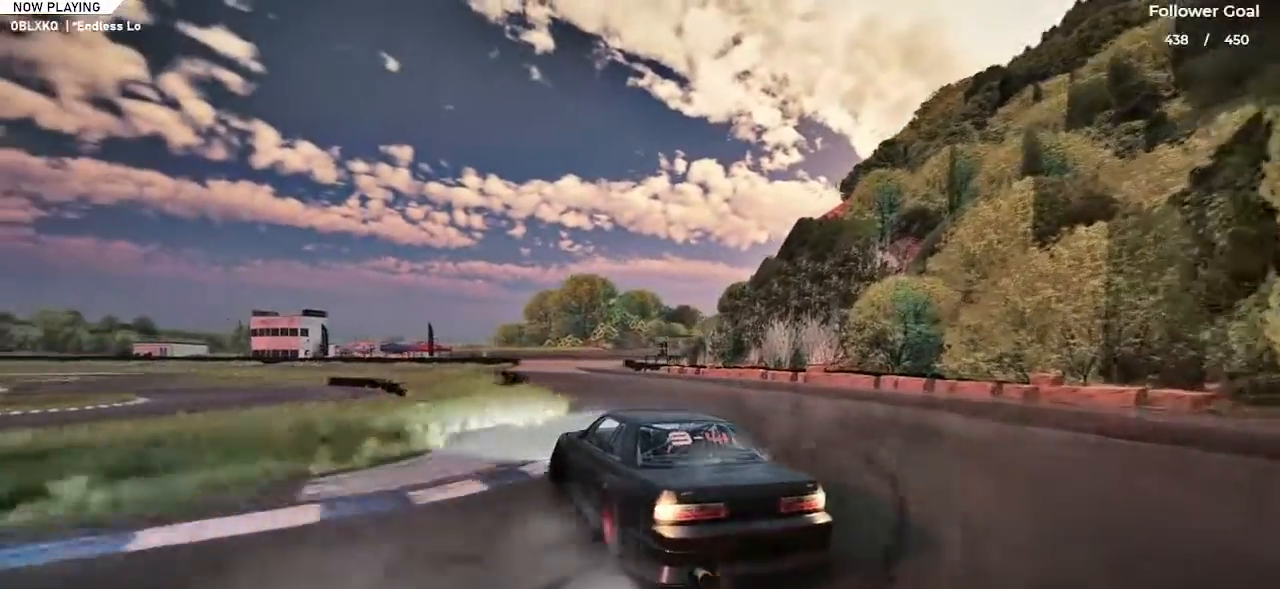
{"keys": [], "events": [[67, "up", "up"], [200, "up", "down"], [251, "up", "up"]]}
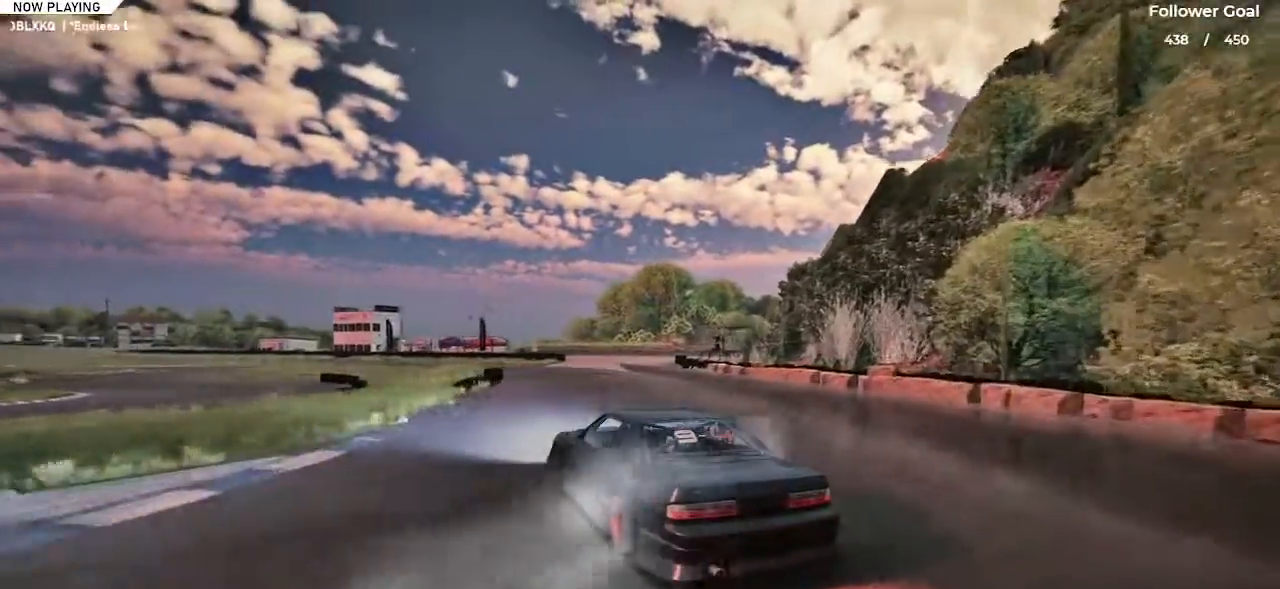
{"keys": [], "events": [[33, "up", "down"], [83, "up", "up"], [167, "up", "down"], [250, "up", "up"], [333, "up", "down"], [434, "up", "up"]]}
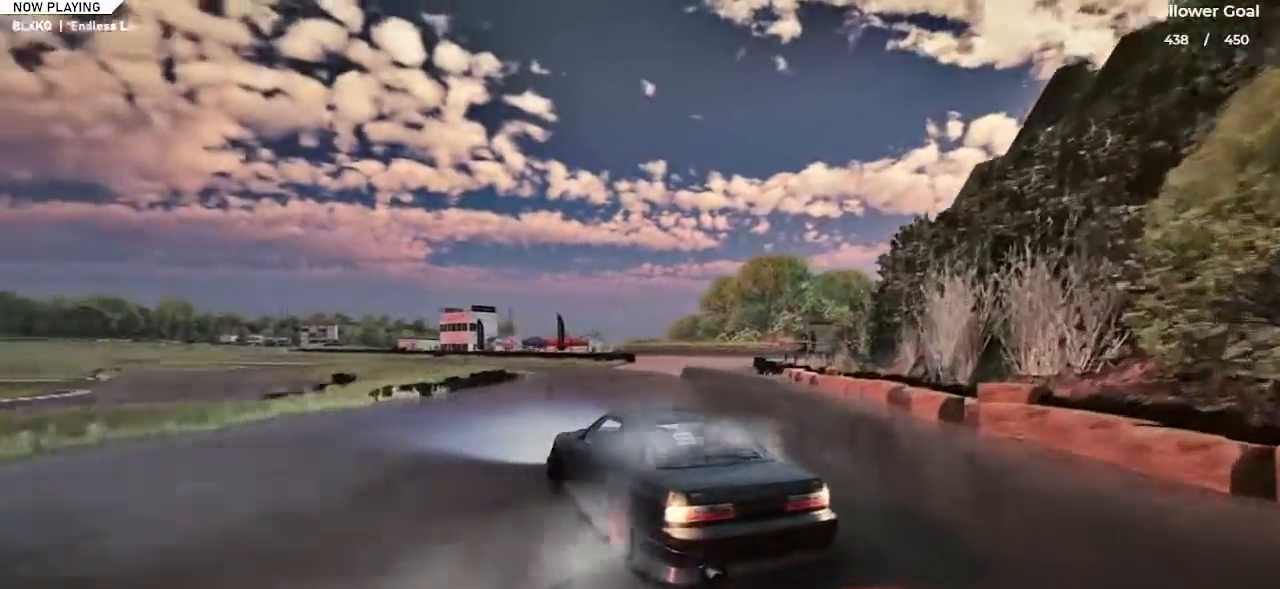
{"keys": ["right", "up"], "events": [[34, "up", "down"], [317, "up", "up"], [401, "up", "down"], [451, "right", "down"]]}
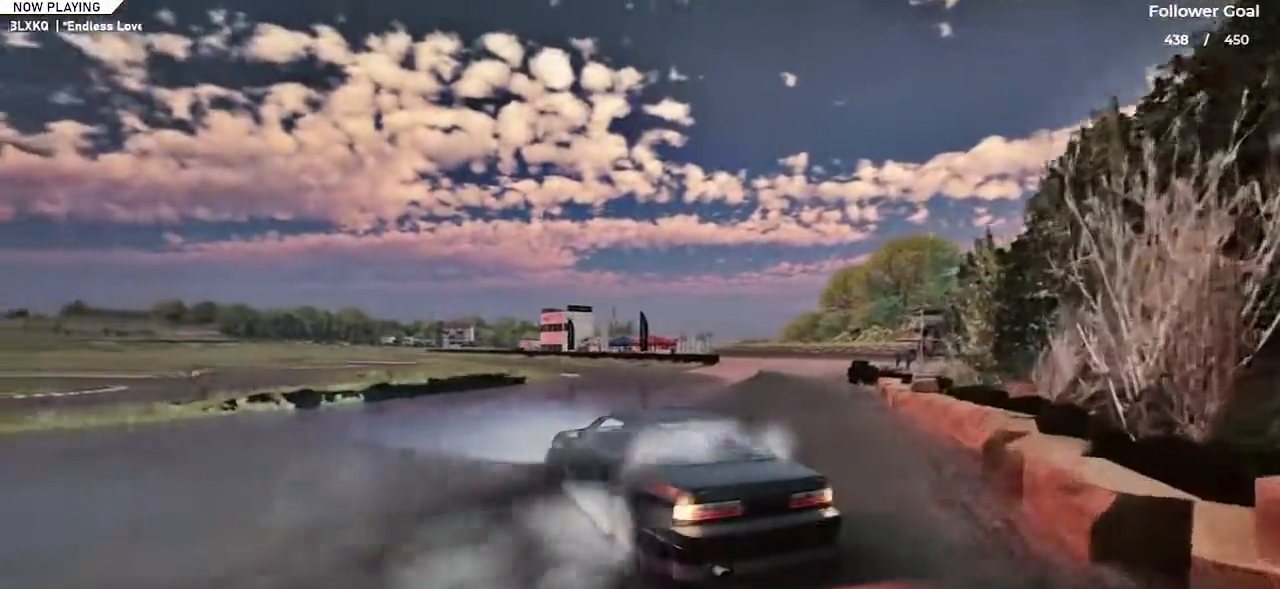
{"keys": ["right", "up"], "events": [[183, "right", "up"], [183, "up", "up"], [333, "right", "down"], [333, "up", "down"]]}
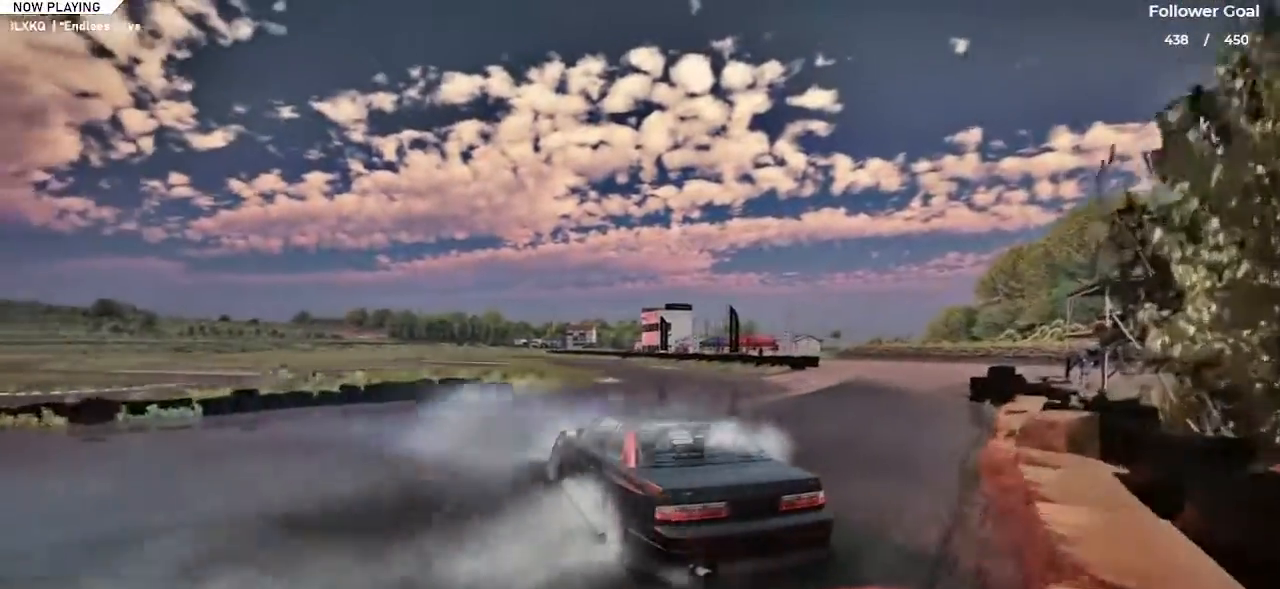
{"keys": ["right", "up"], "events": [[17, "right", "up"], [17, "up", "up"], [117, "up", "down"], [251, "right", "down"]]}
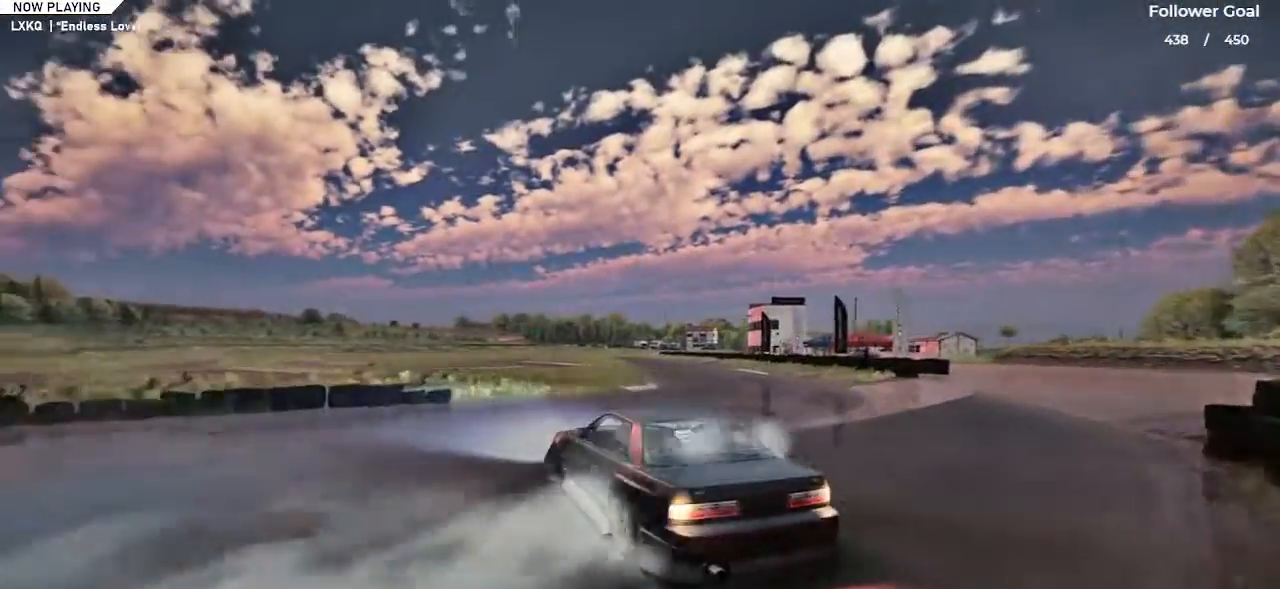
{"keys": ["right", "up"], "events": [[283, "right", "up"], [450, "right", "down"]]}
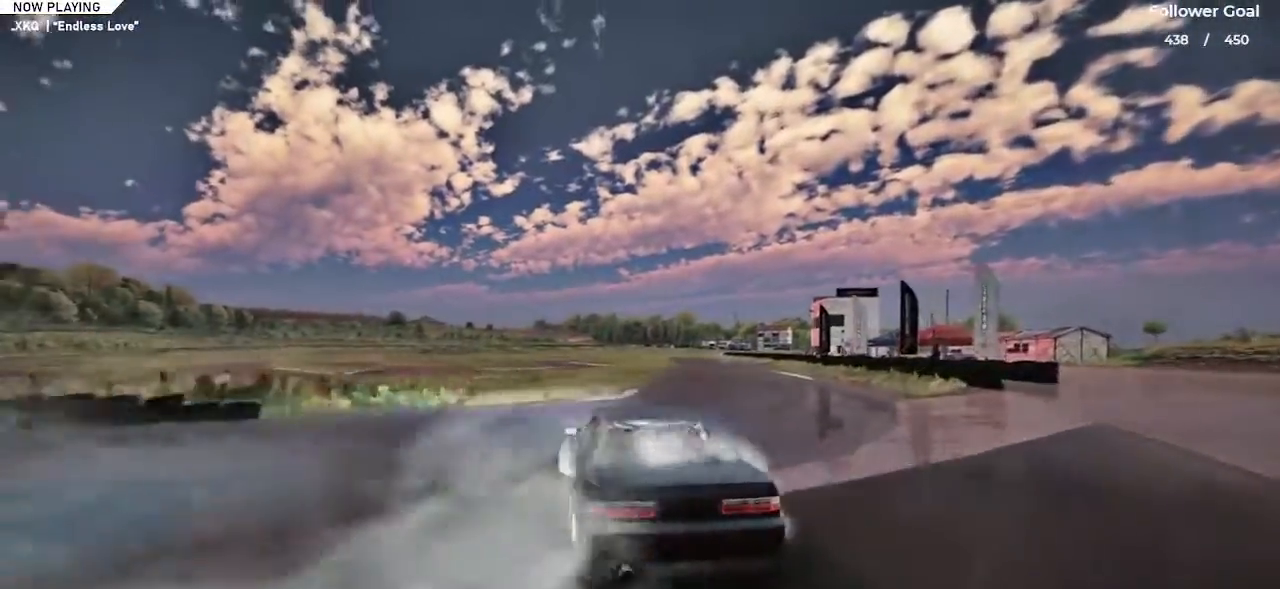
{"keys": ["left", "up"], "events": [[50, "right", "up"], [184, "left", "down"]]}
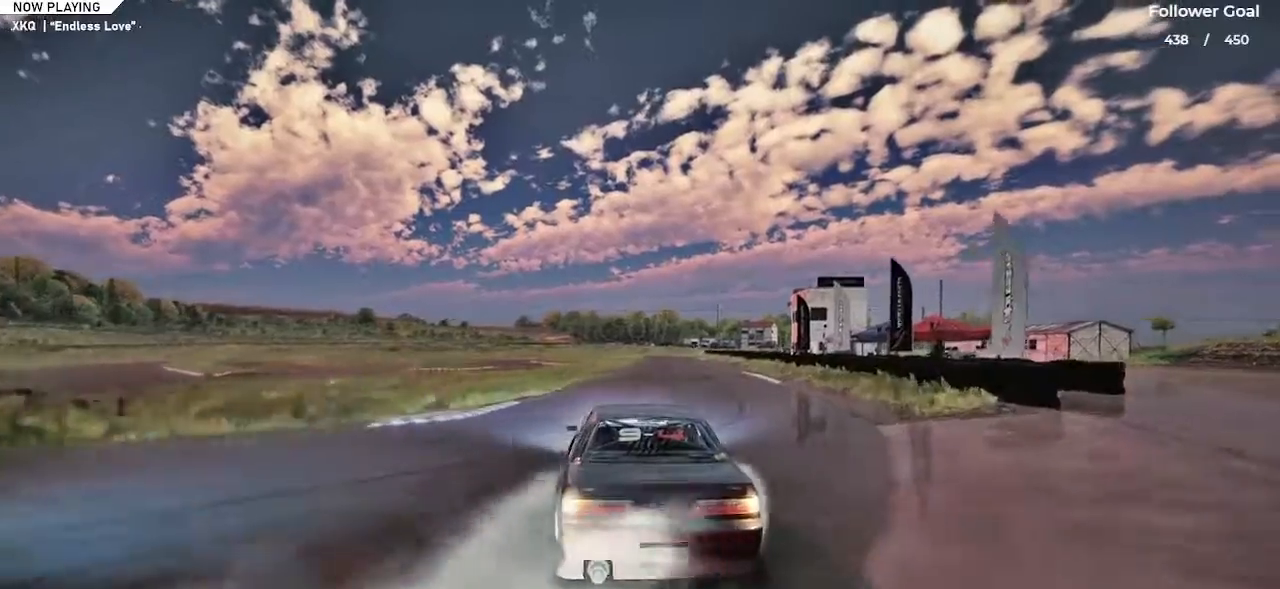
{"keys": ["up"], "events": [[200, "left", "up"], [200, "right", "down"], [434, "right", "up"]]}
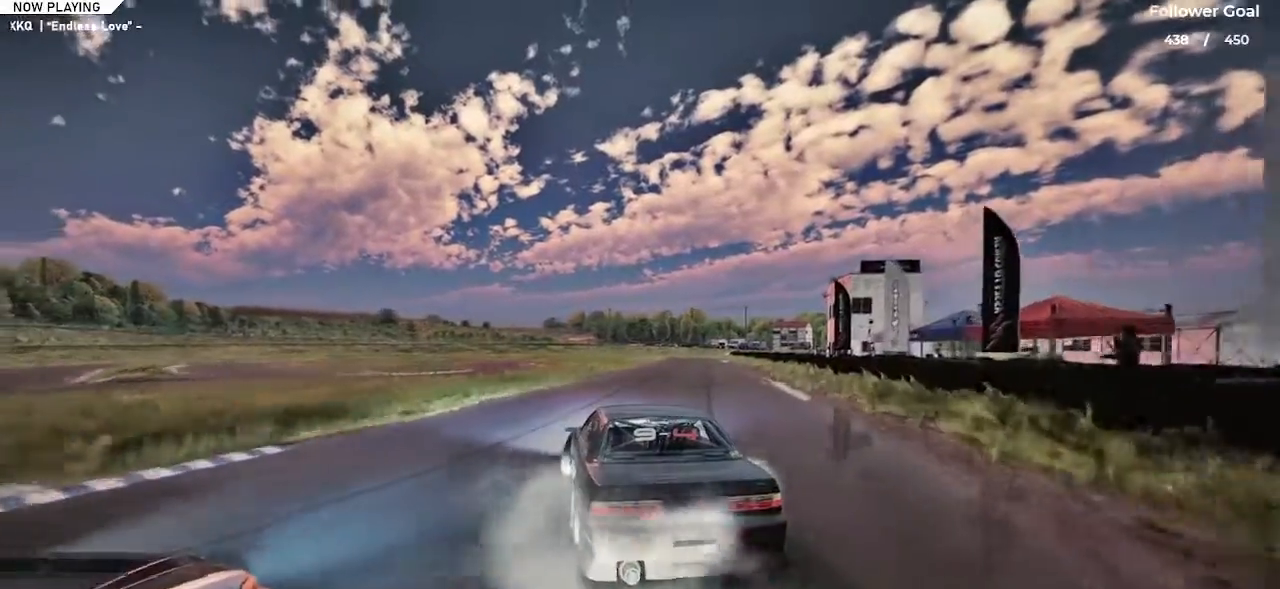
{"keys": ["right", "shift", "up"], "events": [[401, "right", "down"], [451, "shift", "down"]]}
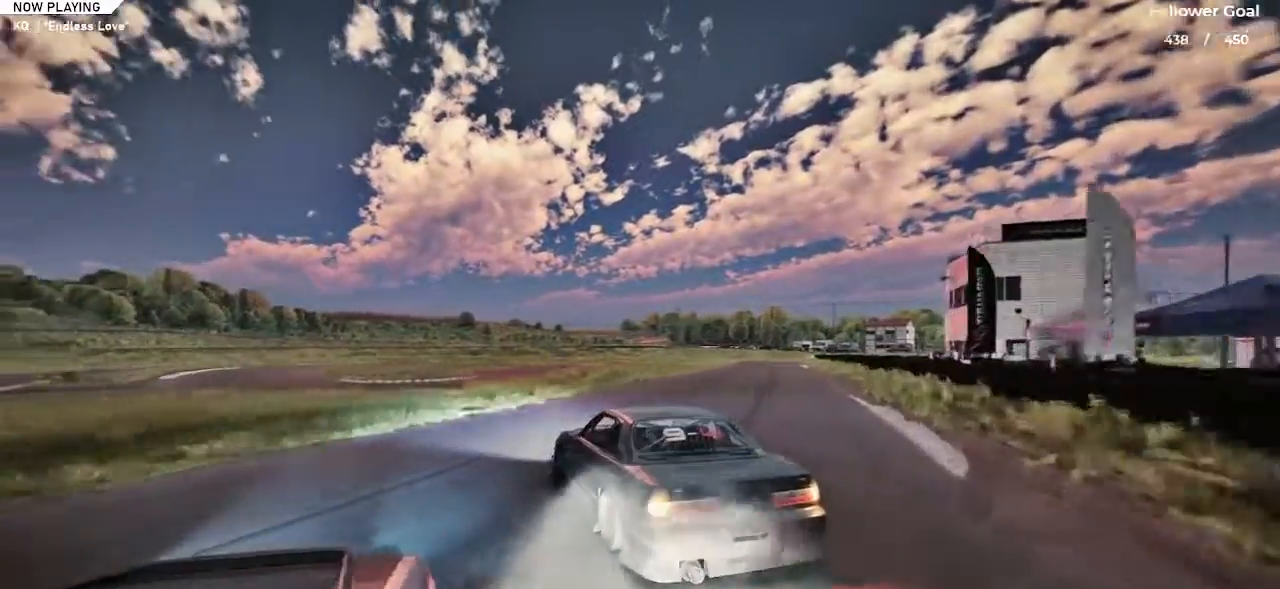
{"keys": ["right", "up"], "events": [[50, "shift", "up"]]}
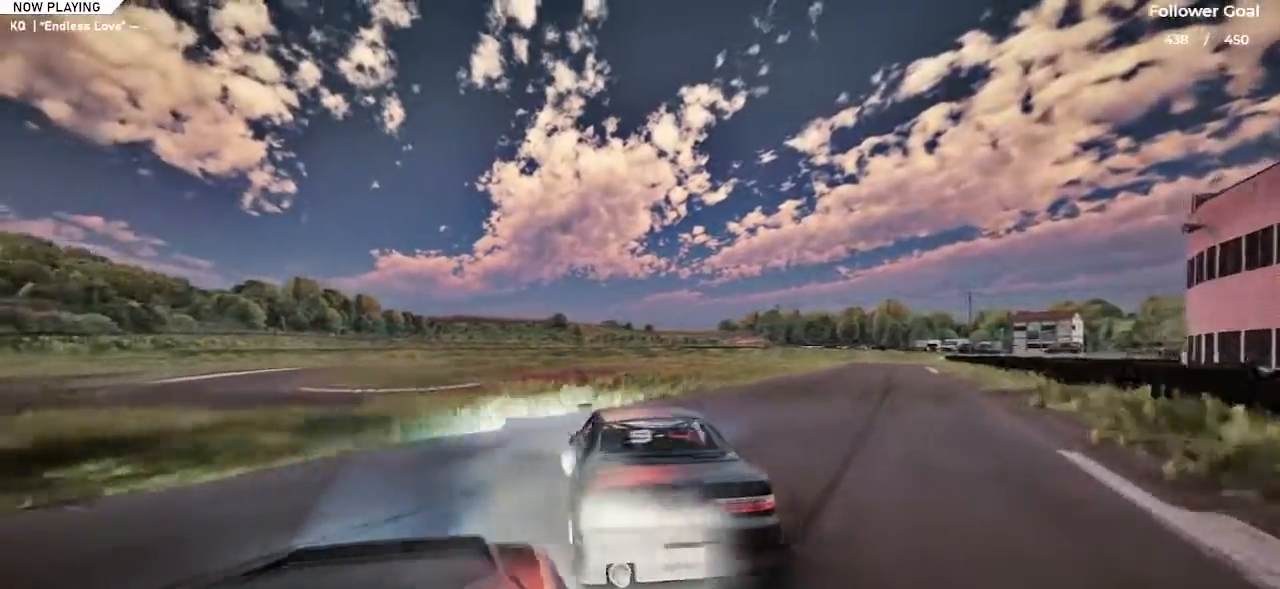
{"keys": ["up"], "events": [[301, "right", "up"]]}
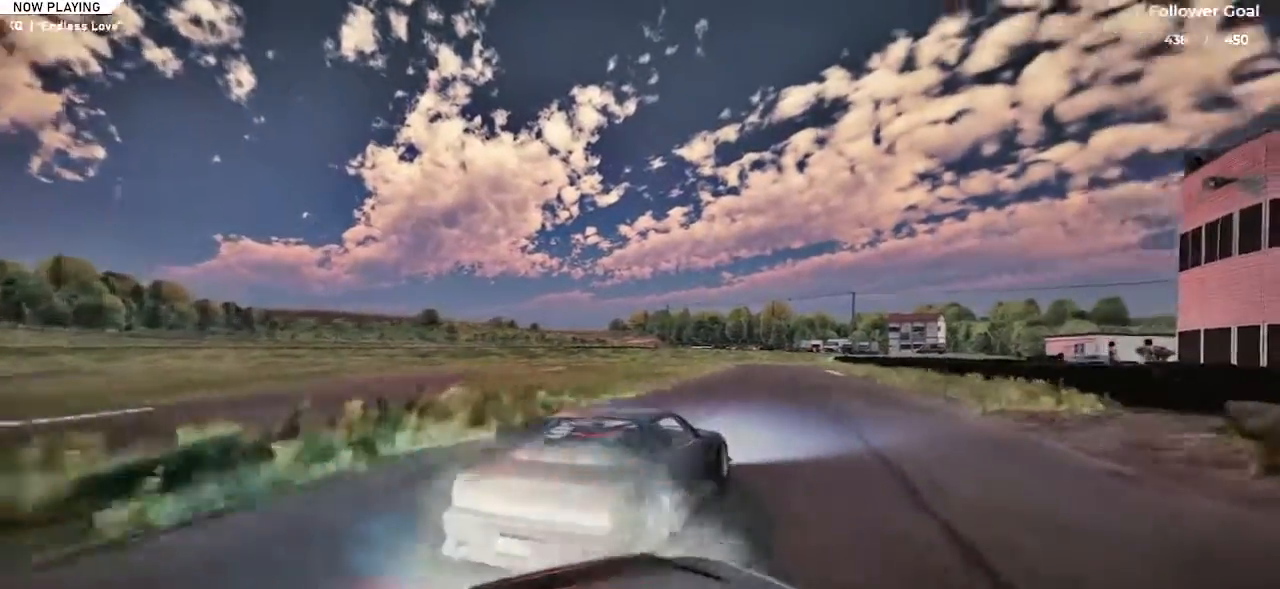
{"keys": ["left", "up"], "events": [[33, "left", "down"], [167, "left", "up"], [317, "left", "down"]]}
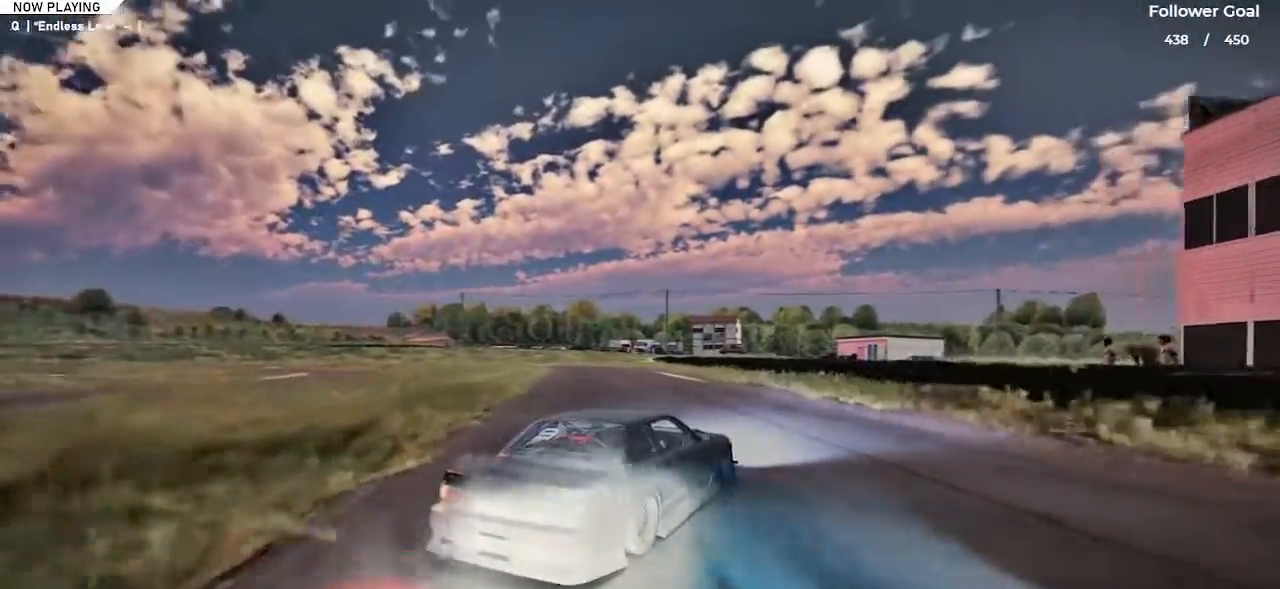
{"keys": ["left", "up"], "events": [[50, "left", "up"], [184, "left", "down"]]}
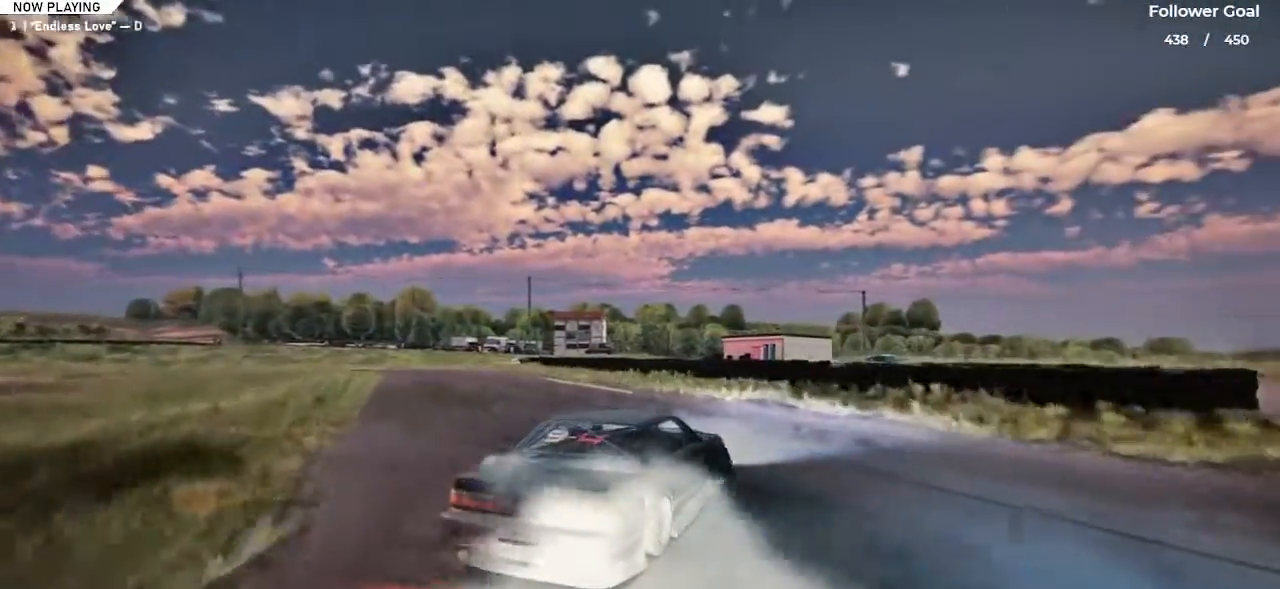
{"keys": ["left"], "events": [[383, "up", "up"]]}
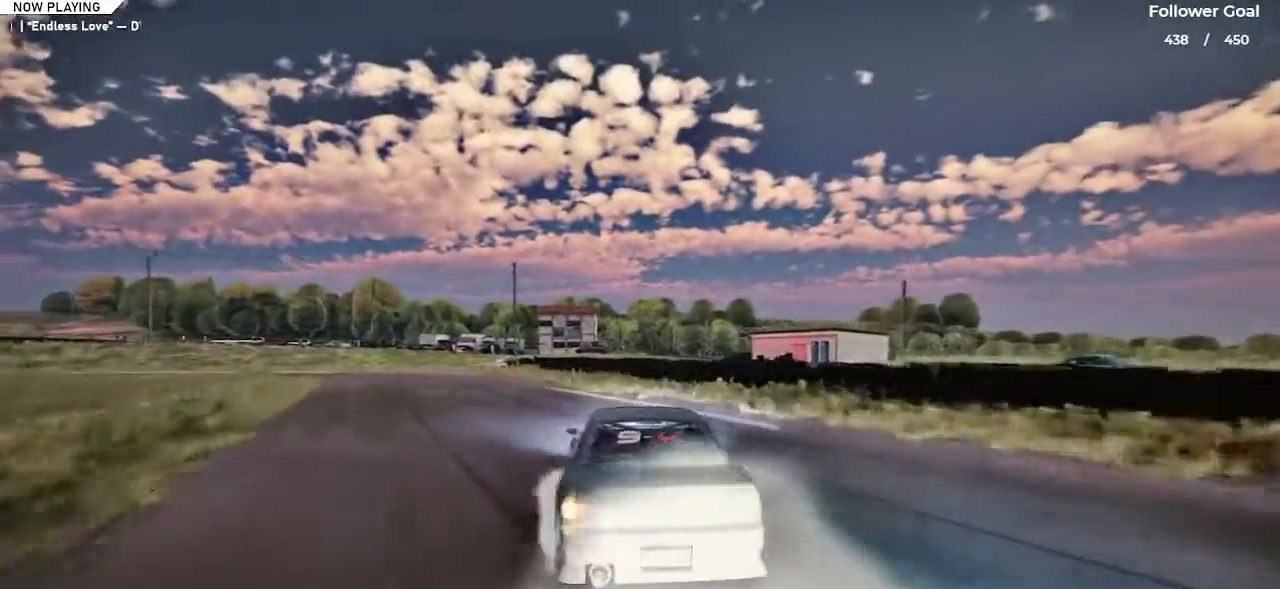
{"keys": ["ctrl"], "events": [[484, "ctrl", "down"], [484, "left", "up"]]}
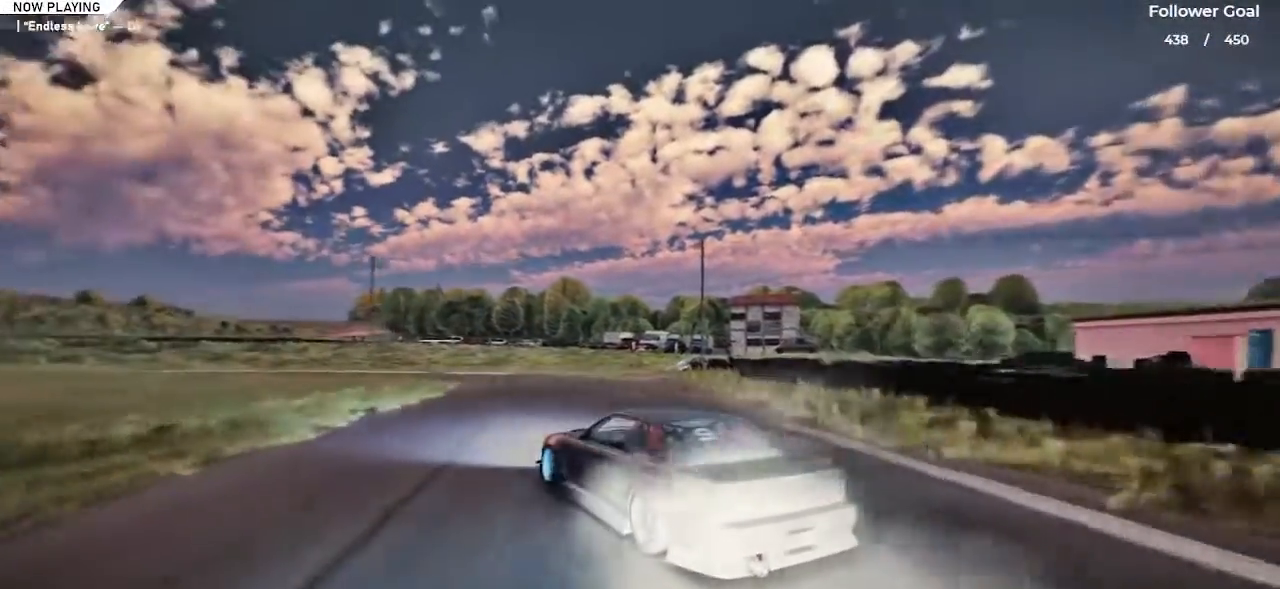
{"keys": [], "events": [[33, "right", "down"], [33, "up", "down"], [83, "ctrl", "up"], [183, "right", "up"], [233, "up", "up"], [367, "up", "down"], [467, "up", "up"]]}
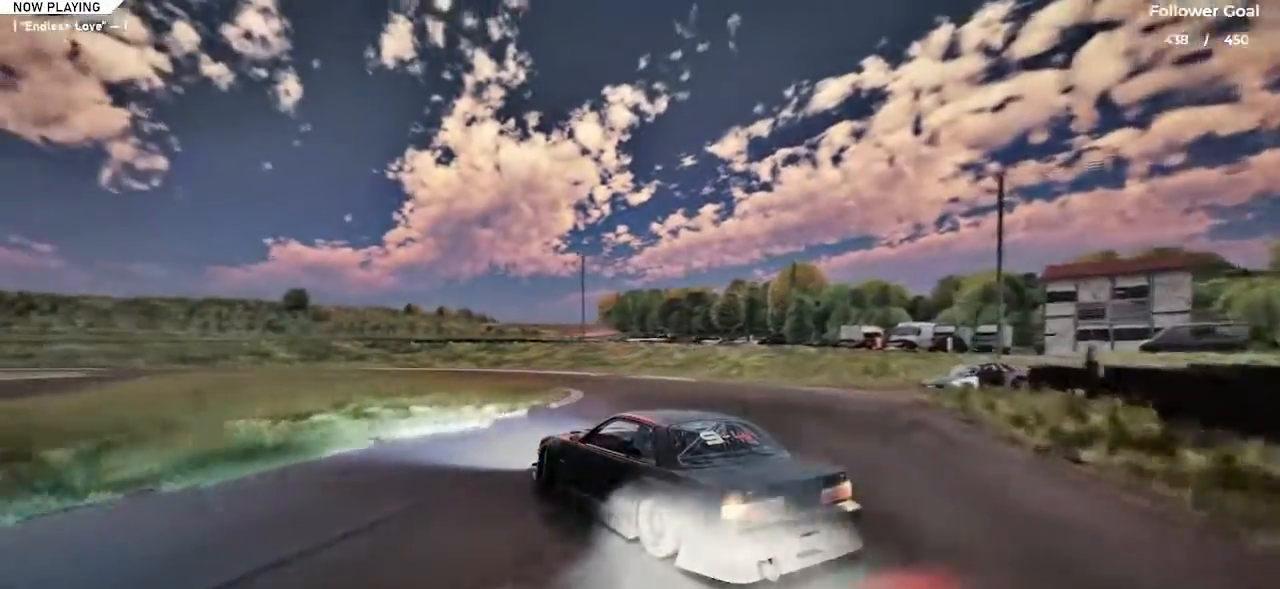
{"keys": [], "events": [[150, "up", "down"], [251, "right", "down"], [384, "right", "up"], [434, "up", "up"]]}
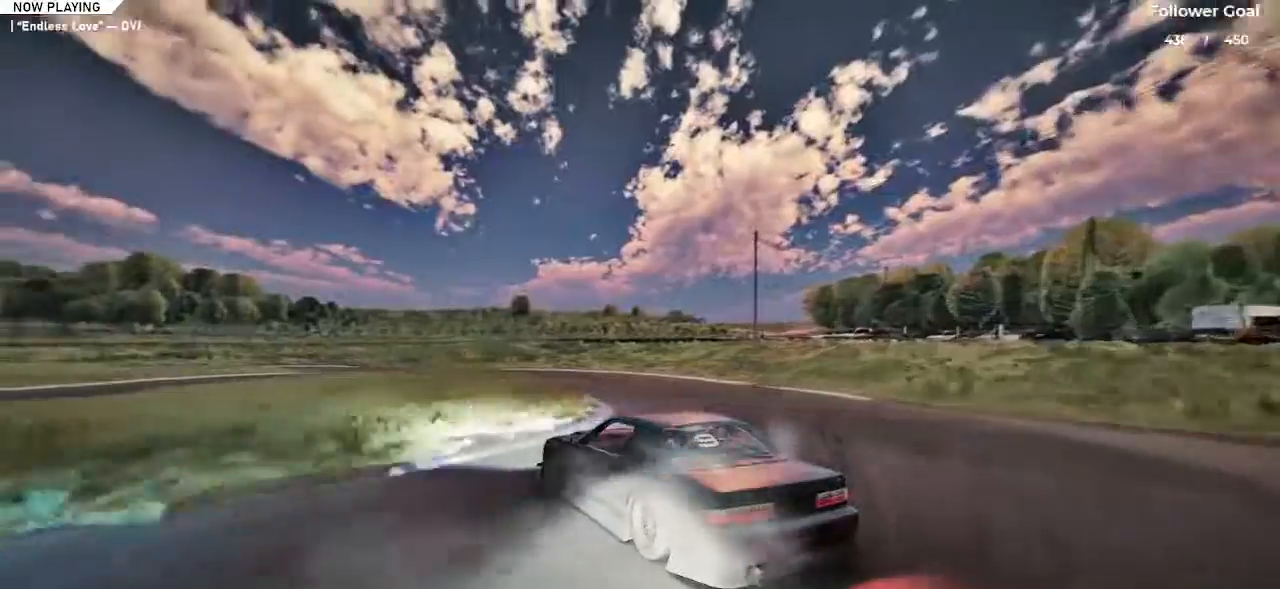
{"keys": ["up"], "events": [[33, "up", "down"], [117, "right", "down"], [167, "right", "up"], [267, "up", "up"], [350, "up", "down"]]}
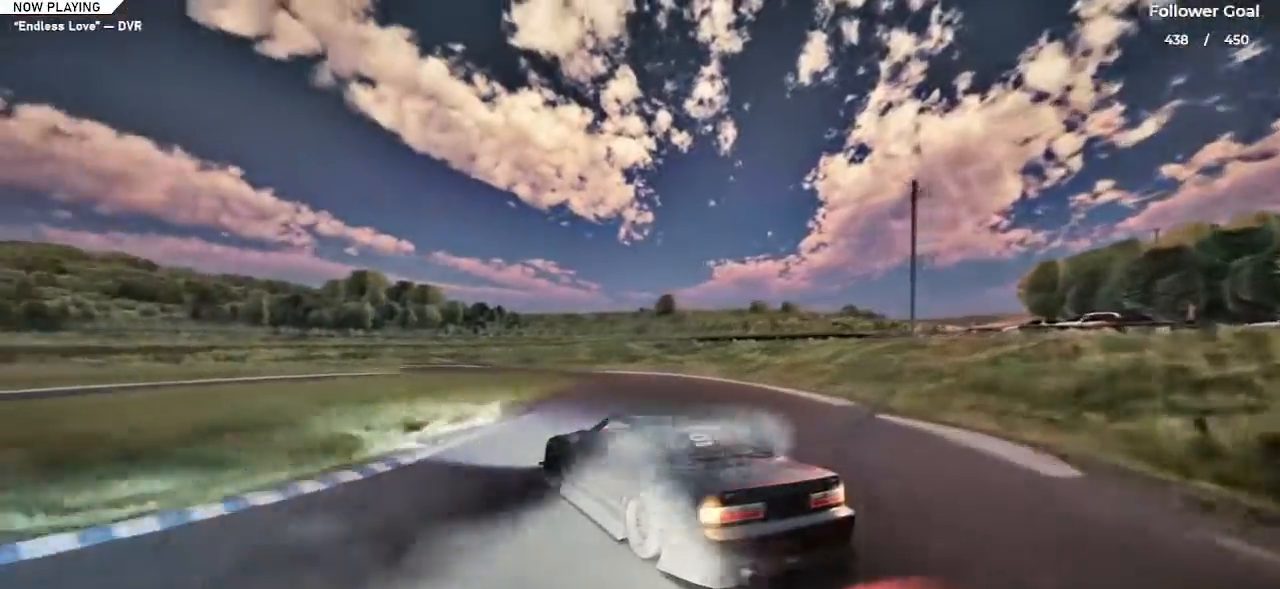
{"keys": ["up"], "events": [[184, "up", "up"], [284, "right", "down"], [284, "up", "down"], [501, "right", "up"]]}
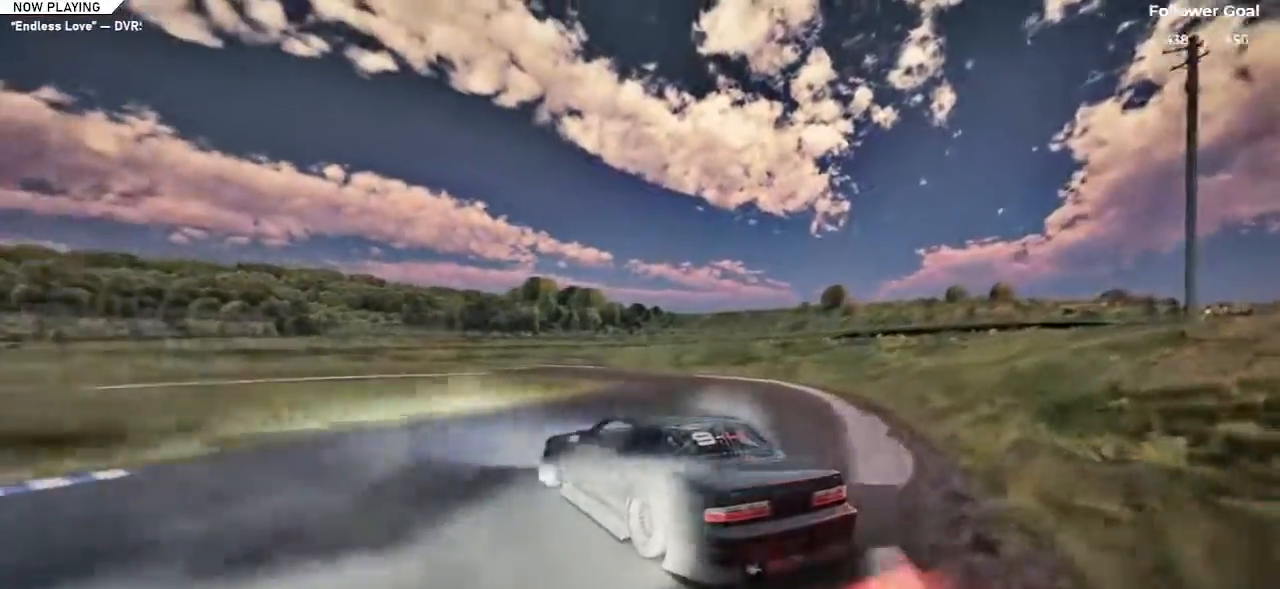
{"keys": ["up"], "events": [[50, "up", "up"], [133, "up", "down"], [317, "up", "up"], [417, "up", "down"]]}
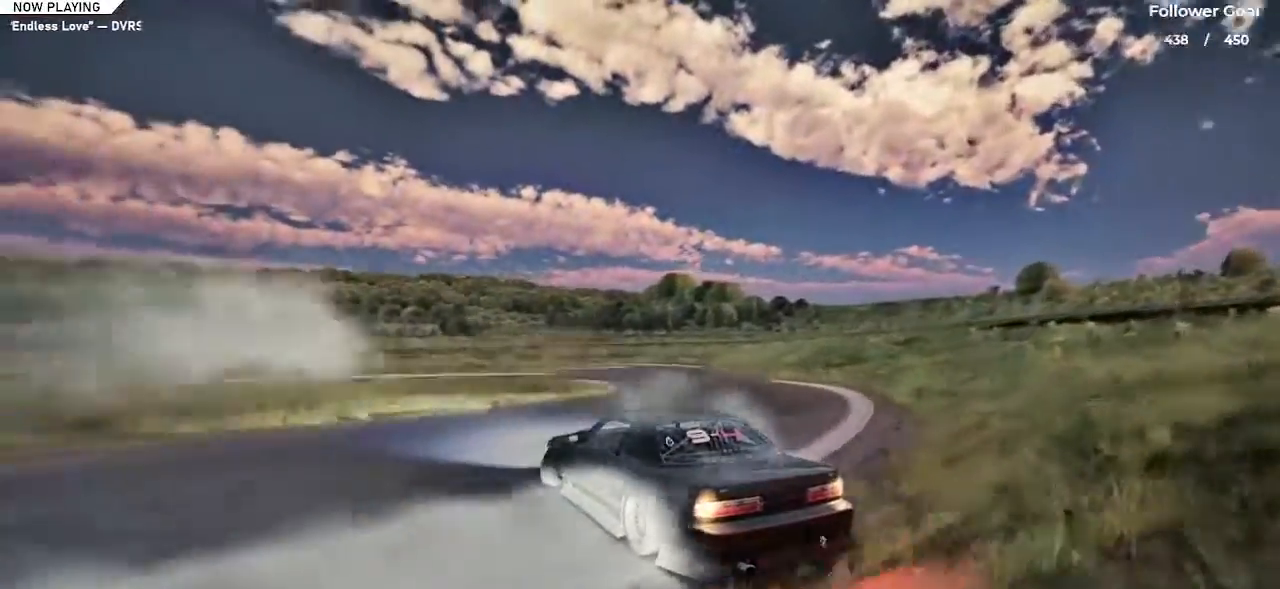
{"keys": ["right", "up"], "events": [[17, "right", "down"], [317, "right", "up"], [317, "up", "up"], [451, "right", "down"], [451, "up", "down"]]}
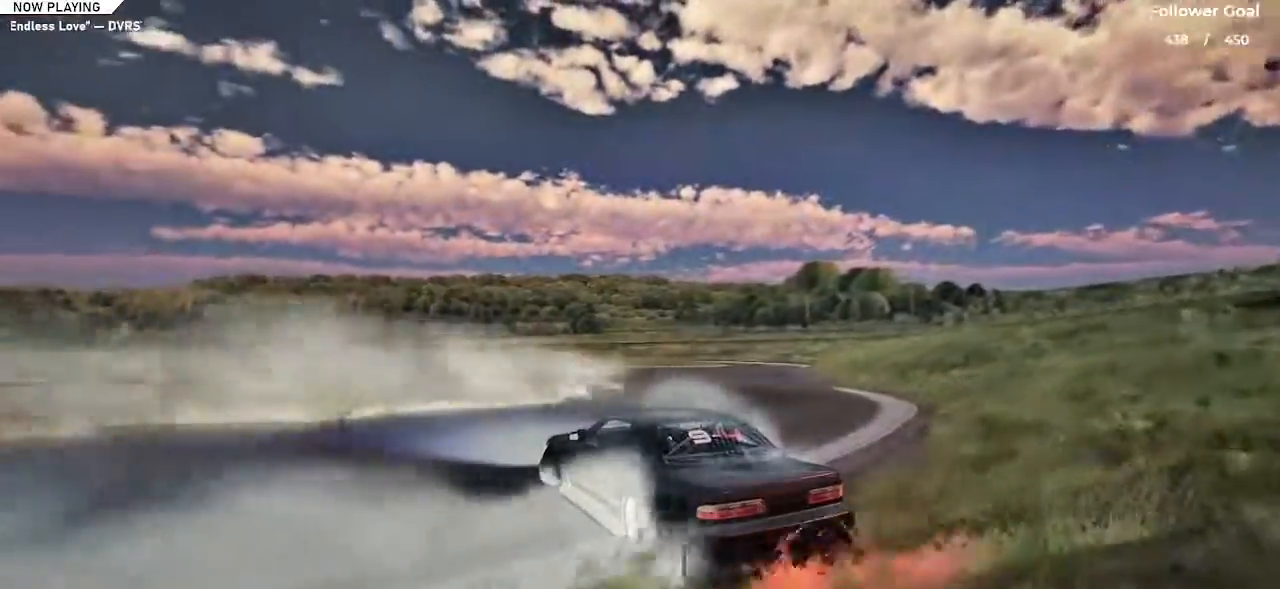
{"keys": ["right", "up"], "events": [[250, "up", "up"], [400, "up", "down"]]}